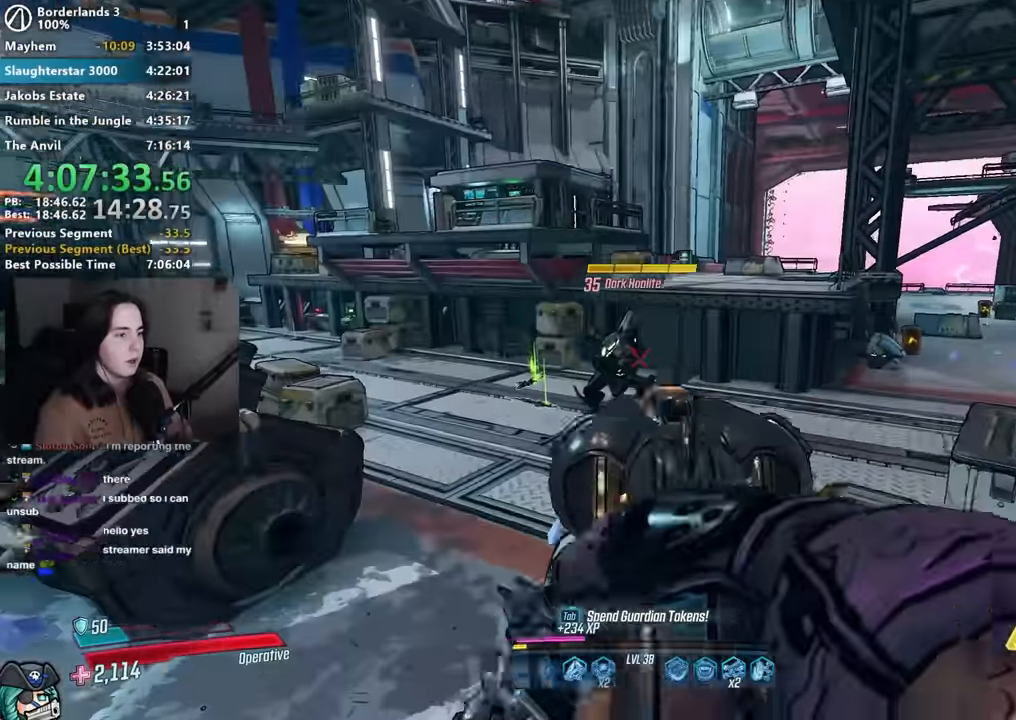
Gameplay with keyboard and mouse; each line is a JSON object with the keys and mouse buttons held at the frame after it. "events" lists presses ("down") and releases ("up") of "1", "2", "3", "4", "5", "a", "alt", "b", "c", "caps_lock", "ctrl", "d", "down", "e", "f", "g", "left", "q", "r", "right", "s", "shift", "space", "t", "tab", "up", "v", "w", "x", "z", "mouse_left", "mouse_middle", "mouse_right", "mouse_mb4", "mouse_mb5", "mouse_wheel_up" and "mouse_wheel_down" between this image and that frame as [ms after this image, input, new state], when the widget could be followed in between. "mouse_left", "mouse_middle", "mouse_right", "mouse_mb4", "mouse_mb5", "mouse_wheel_up", "mouse_wheel_down" = the "left", "middle", "right", "mb4", "mb5", "wheel_up", "wheel_down" buttons of the "mouse" list. No other keys are recorded. Not read: mouse_move.
{"keys": ["s"], "mouse": [], "events": [[34, "mouse_left", "down"], [84, "1", "down"], [84, "3", "down"], [134, "1", "up"], [134, "mouse_left", "up"], [134, "mouse_right", "up"], [167, "3", "up"], [184, "w", "up"], [367, "s", "down"]]}
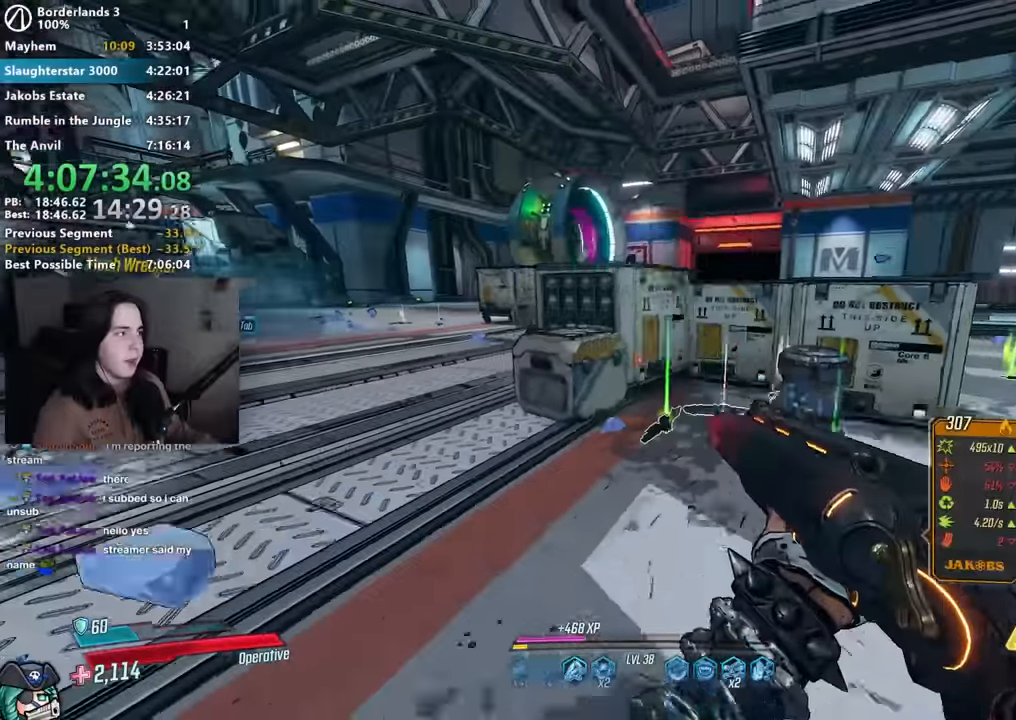
{"keys": ["w"], "mouse": [], "events": [[17, "d", "down"], [67, "s", "up"], [200, "w", "down"], [284, "d", "up"], [384, "w", "up"], [484, "w", "down"]]}
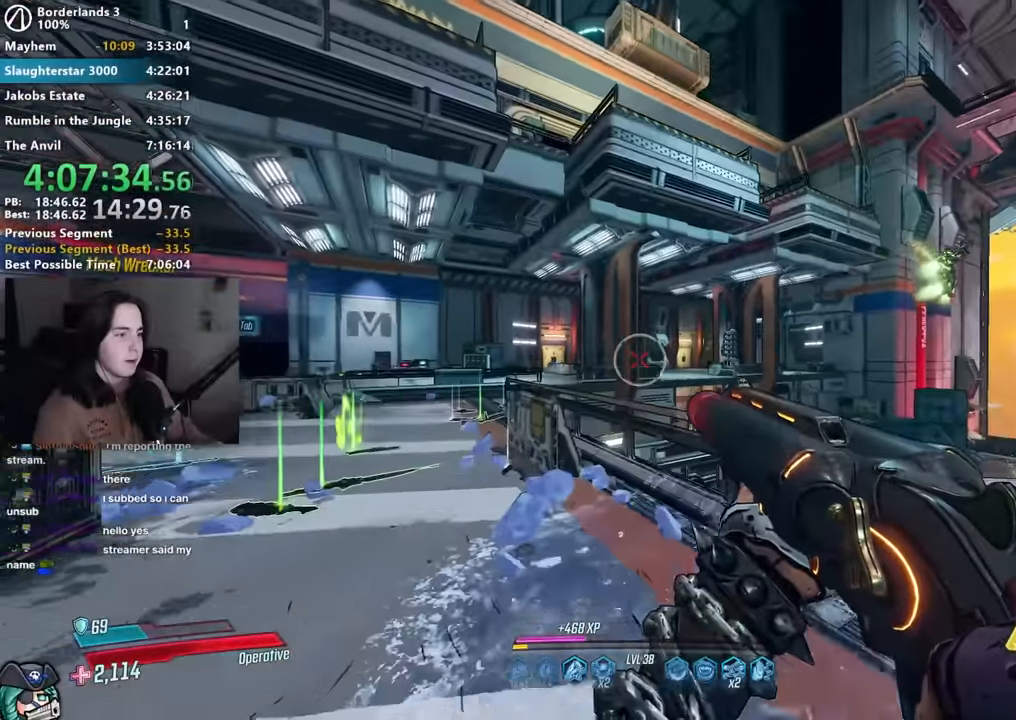
{"keys": [], "mouse": [], "events": [[67, "w", "up"], [117, "w", "down"], [167, "d", "down"], [217, "d", "up"], [267, "a", "down"], [450, "a", "up"], [450, "w", "up"]]}
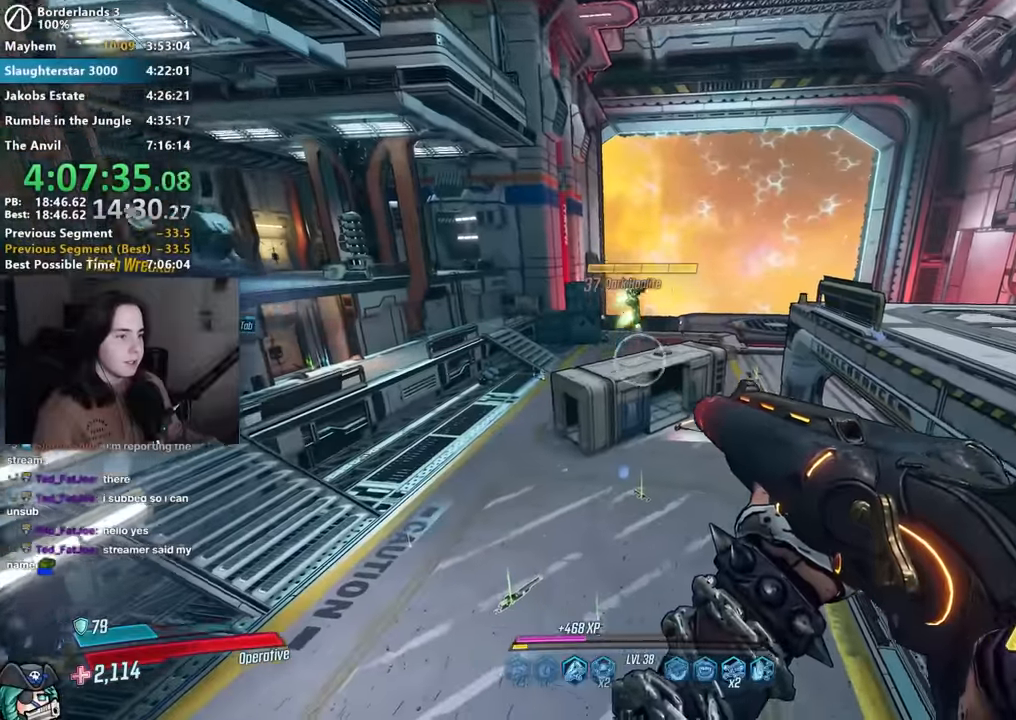
{"keys": ["a", "w"], "mouse": [], "events": [[34, "w", "down"], [84, "d", "down"], [134, "d", "up"], [284, "space", "down"], [317, "a", "down"], [367, "space", "up"]]}
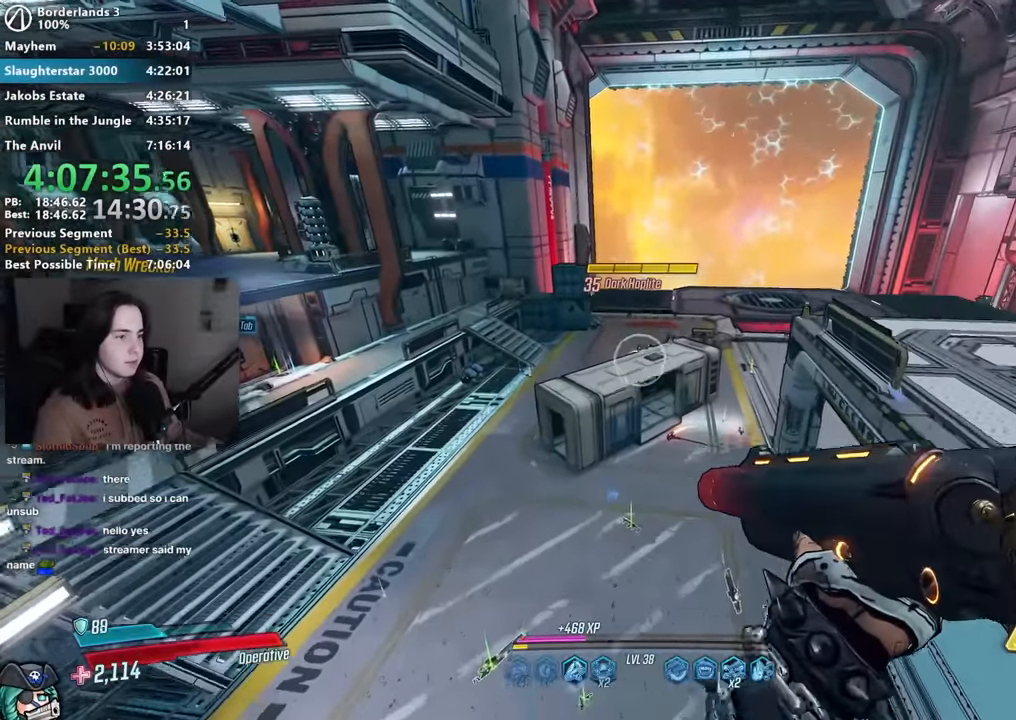
{"keys": ["w"], "mouse": ["left", "right"], "events": [[250, "a", "up"], [284, "mouse_right", "down"], [484, "mouse_left", "down"]]}
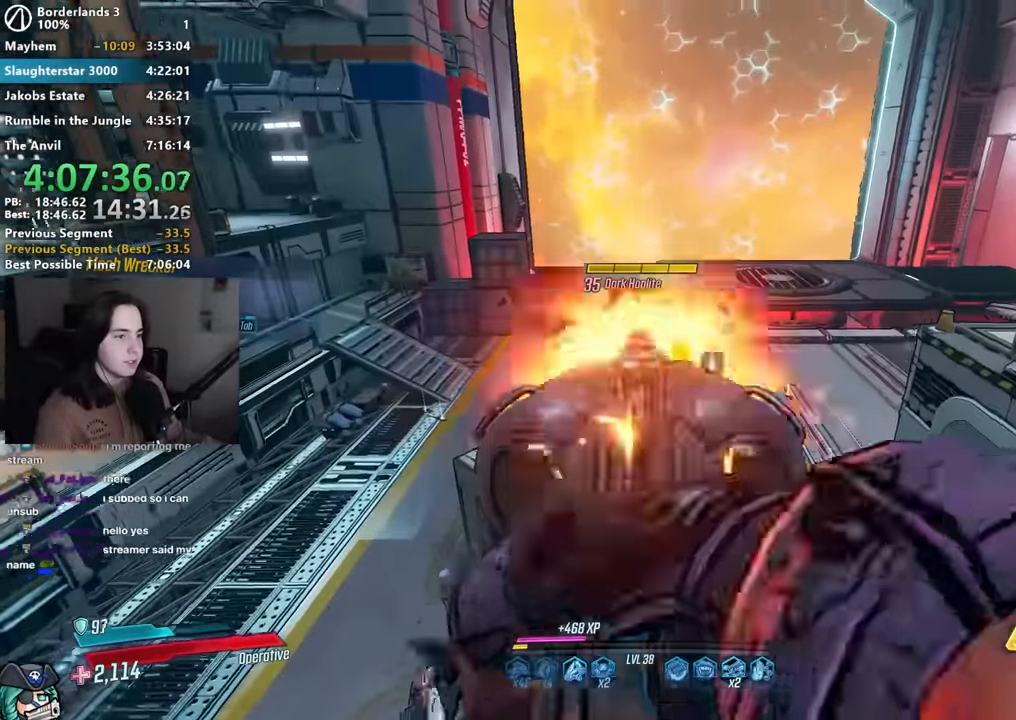
{"keys": ["a", "w"], "mouse": [], "events": [[34, "1", "down"], [34, "3", "down"], [84, "1", "up"], [84, "mouse_left", "up"], [84, "mouse_right", "up"], [134, "3", "up"], [134, "w", "up"], [217, "a", "down"], [500, "w", "down"]]}
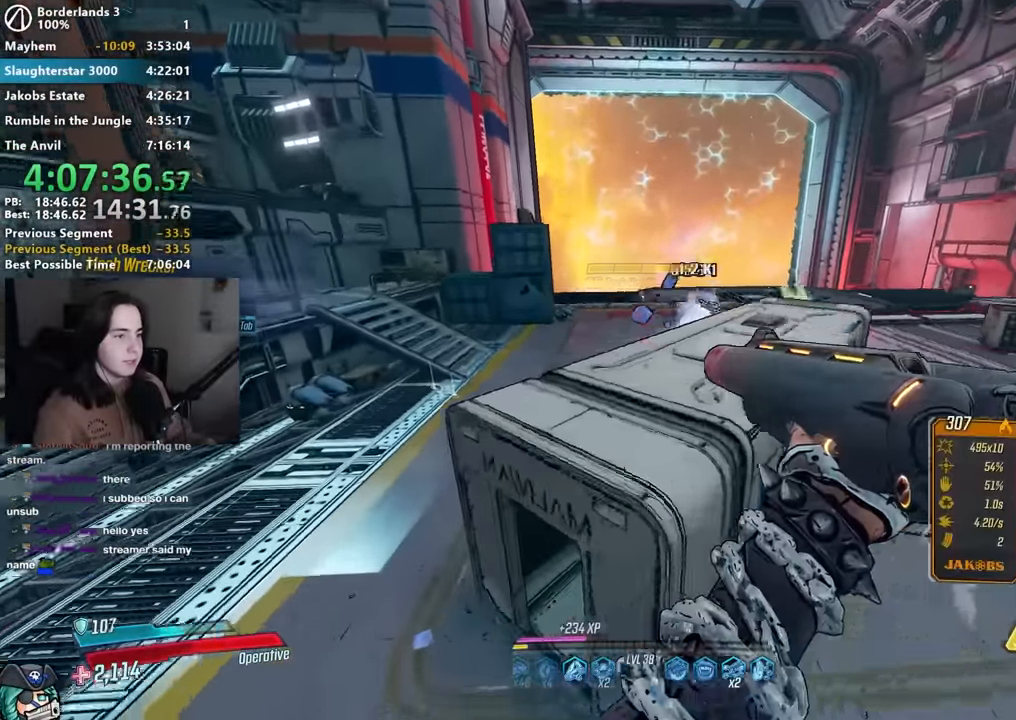
{"keys": ["a", "w"], "mouse": [], "events": [[50, "shift", "down"], [100, "shift", "up"], [184, "shift", "down"], [367, "shift", "up"], [367, "w", "up"], [417, "a", "up"], [500, "a", "down"], [500, "w", "down"]]}
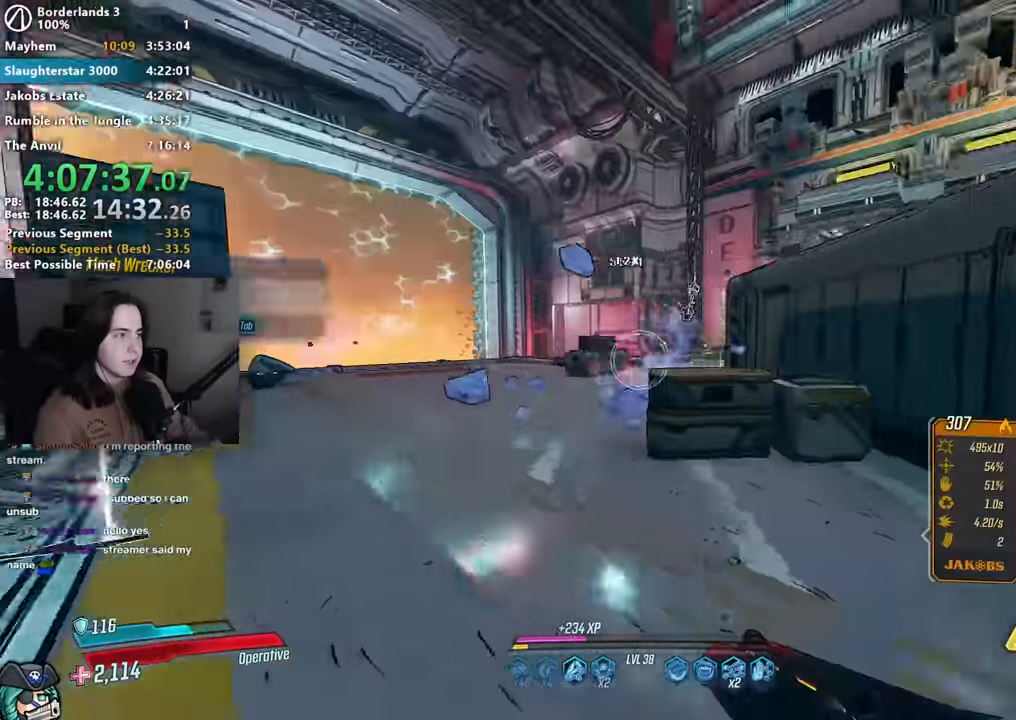
{"keys": [], "mouse": [], "events": [[200, "a", "up"], [284, "mouse_right", "down"], [434, "w", "up"], [484, "mouse_right", "up"]]}
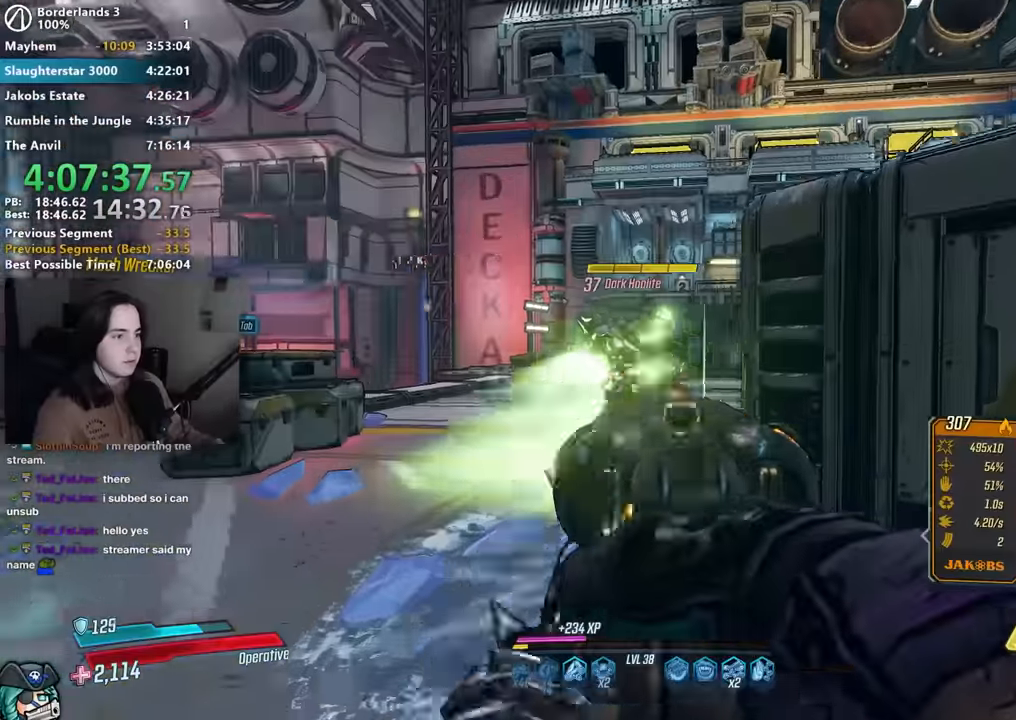
{"keys": ["1", "w"], "mouse": ["left", "right"], "events": [[67, "a", "down"], [217, "a", "up"], [250, "w", "down"], [300, "mouse_right", "down"], [500, "1", "down"], [500, "mouse_left", "down"]]}
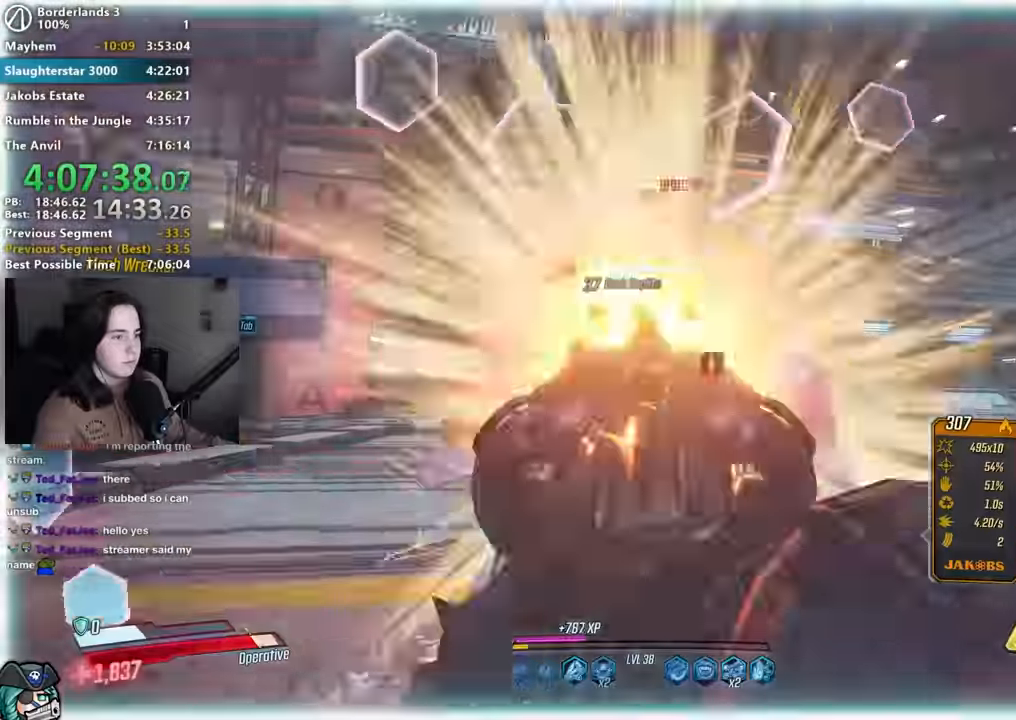
{"keys": ["a", "shift", "w"], "mouse": []}
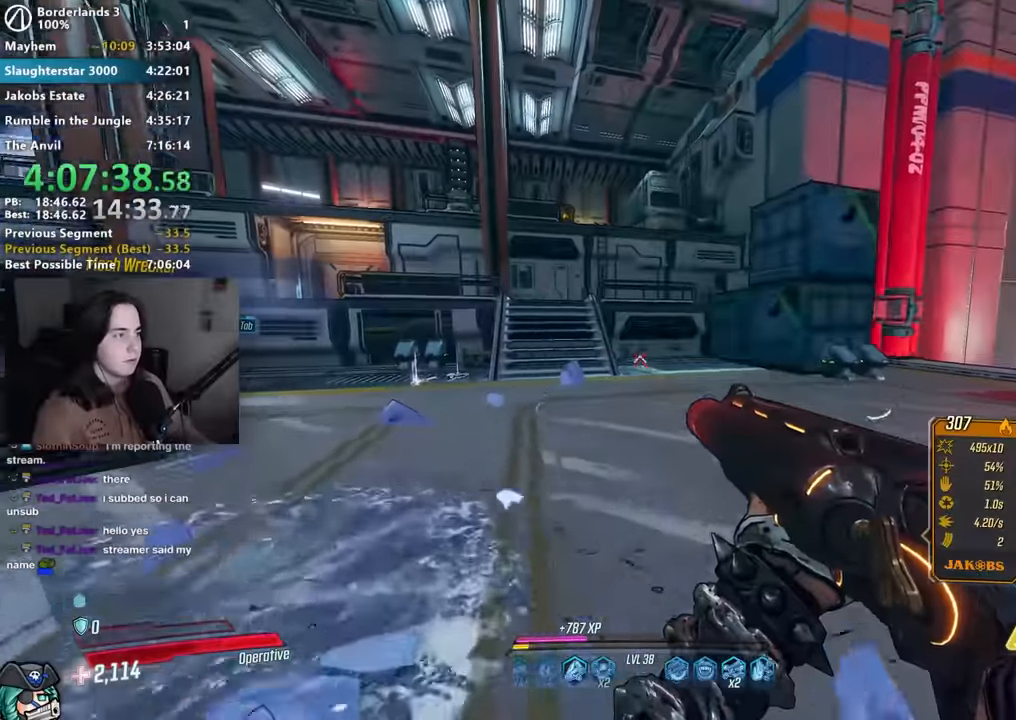
{"keys": ["space", "w"], "mouse": [], "events": [[67, "shift", "up"], [117, "a", "up"], [434, "space", "down"]]}
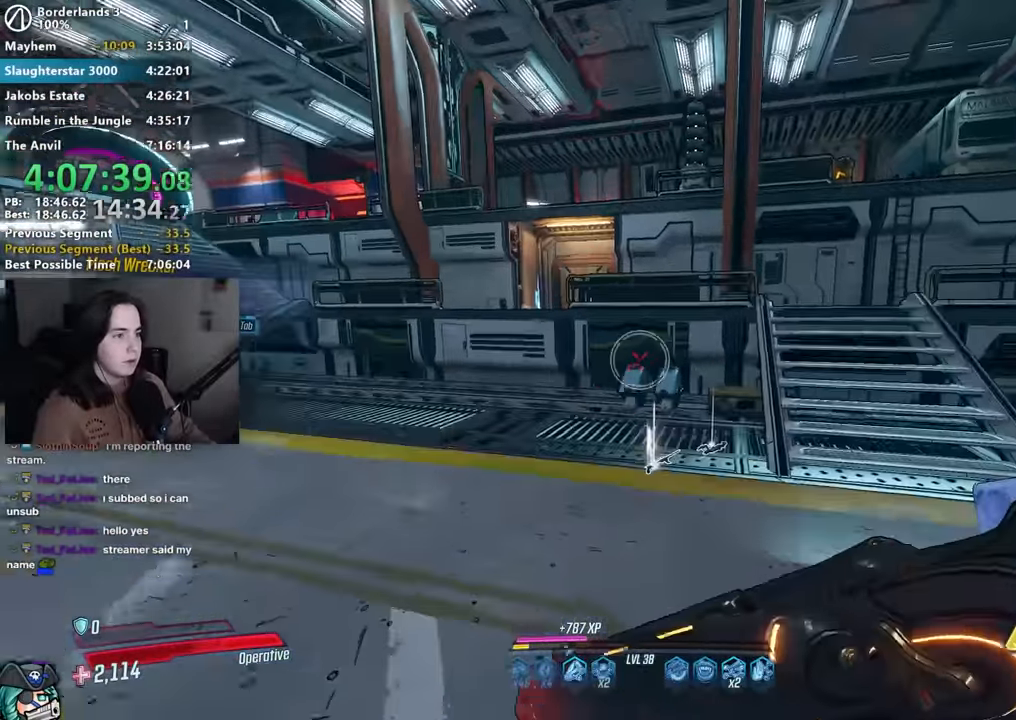
{"keys": ["a", "w"], "mouse": [], "events": [[17, "space", "up"], [67, "w", "up"], [167, "a", "down"], [317, "w", "down"]]}
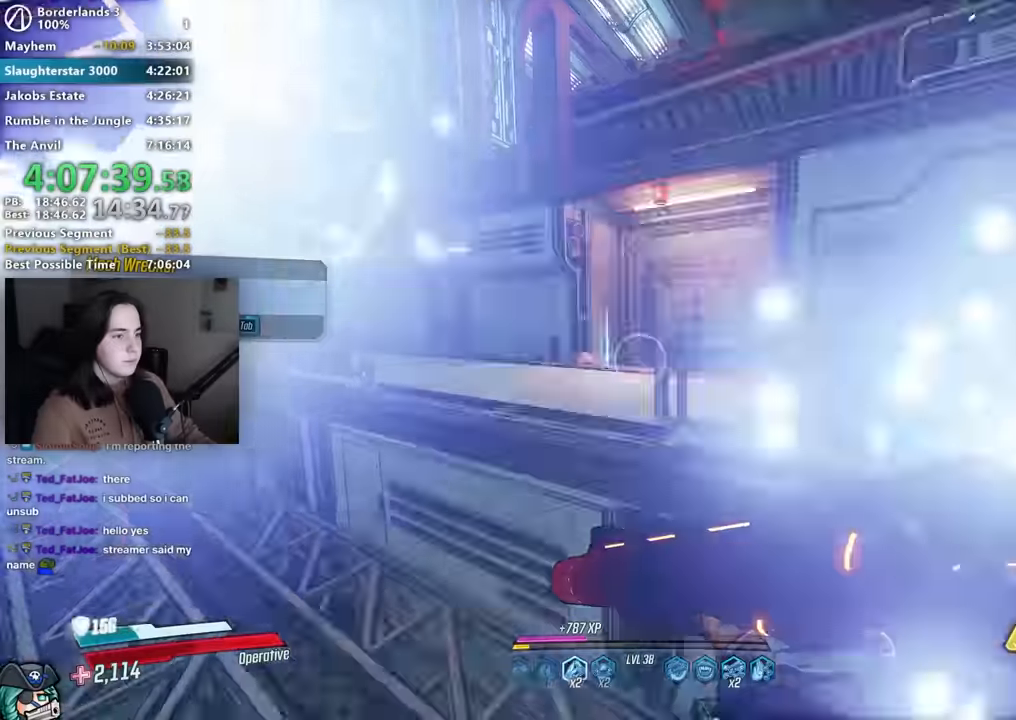
{"keys": ["w"], "mouse": [], "events": [[134, "space", "down"], [234, "a", "up"], [450, "space", "up"]]}
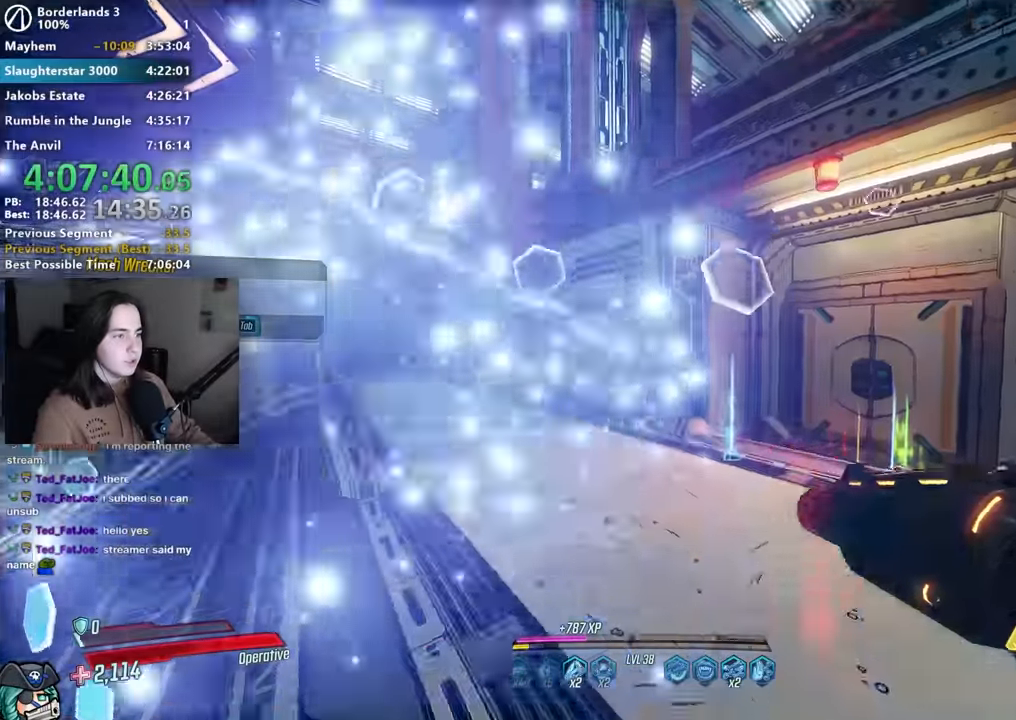
{"keys": ["w"], "mouse": [], "events": [[300, "a", "down"], [434, "a", "up"]]}
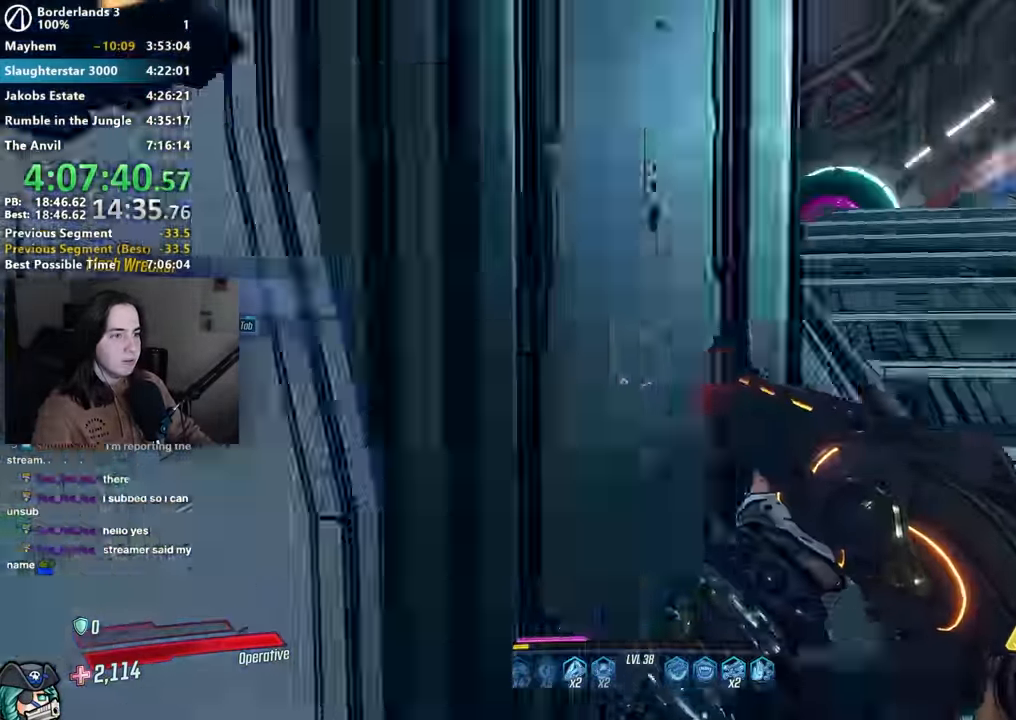
{"keys": ["d", "space", "w"], "mouse": [], "events": [[34, "d", "down"], [400, "space", "down"]]}
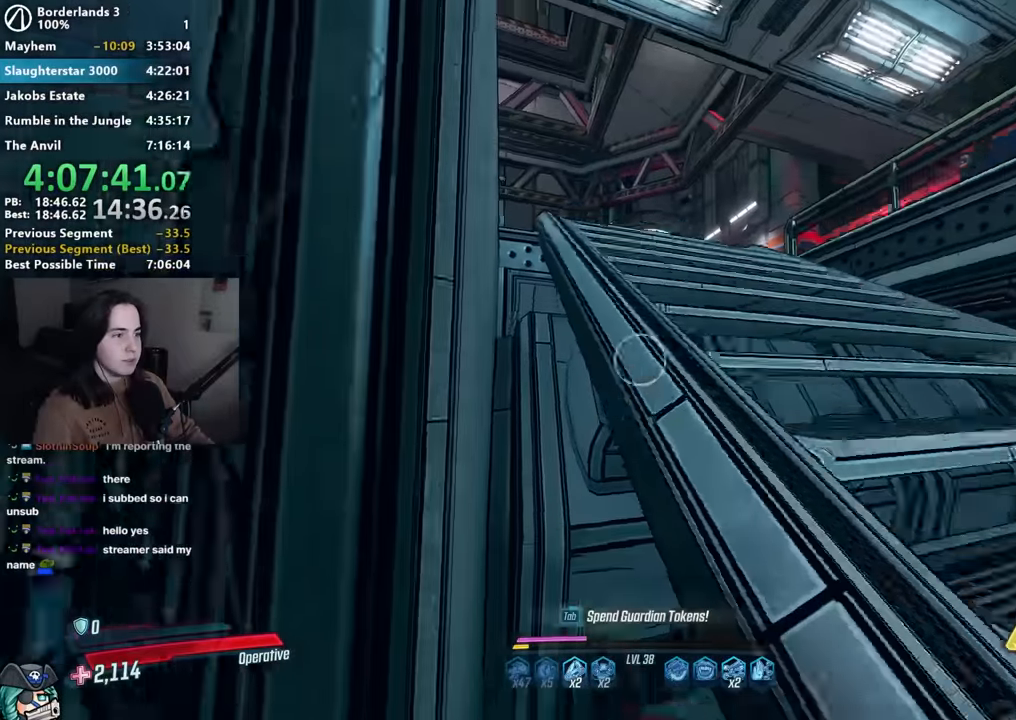
{"keys": ["d"], "mouse": [], "events": [[34, "space", "up"], [467, "w", "up"]]}
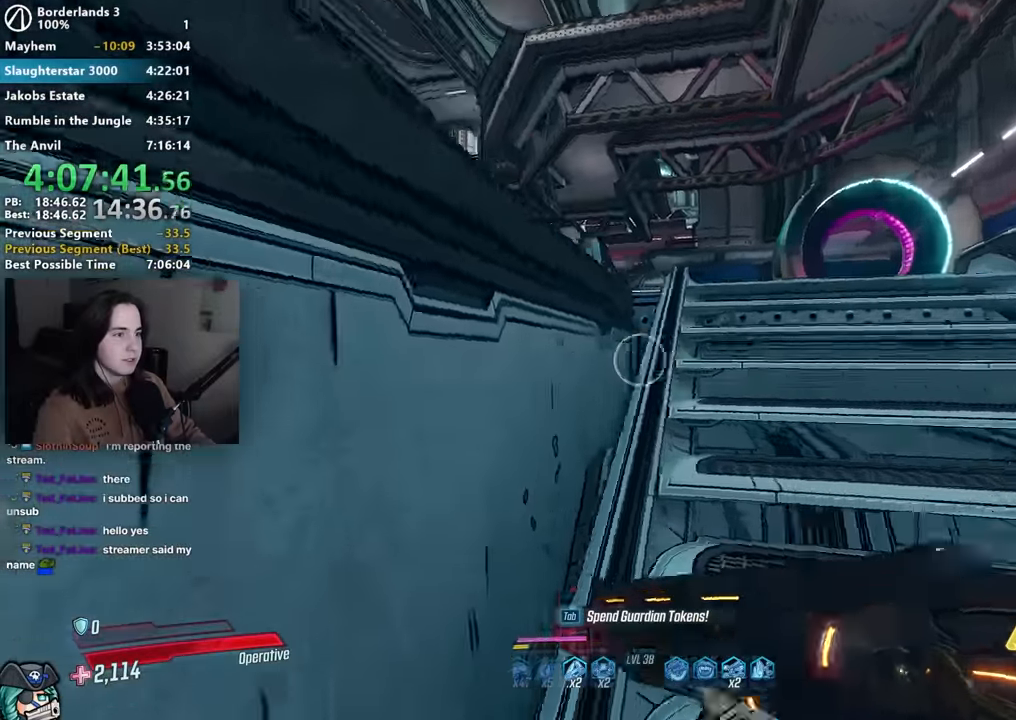
{"keys": ["w"], "mouse": ["right"], "events": [[100, "space", "down"], [100, "w", "down"], [250, "space", "up"], [284, "d", "up"], [384, "mouse_right", "down"]]}
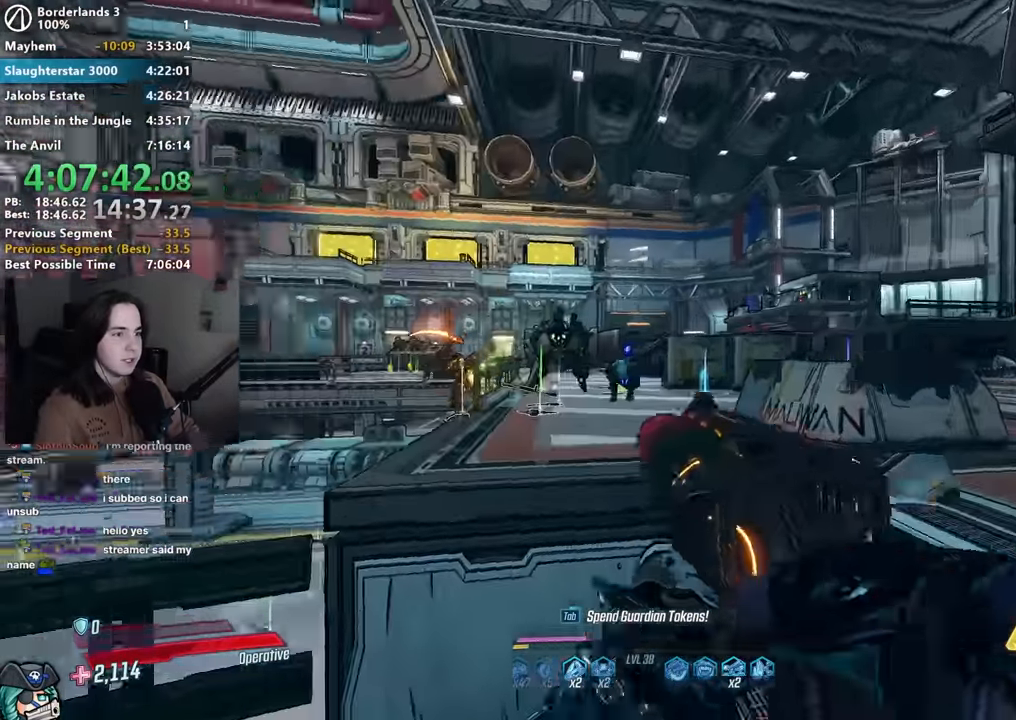
{"keys": ["space", "w"], "mouse": [], "events": [[67, "mouse_left", "down"], [117, "1", "down"], [117, "3", "down"], [200, "mouse_right", "up"], [217, "1", "up"], [217, "3", "up"], [217, "mouse_left", "up"], [500, "space", "down"]]}
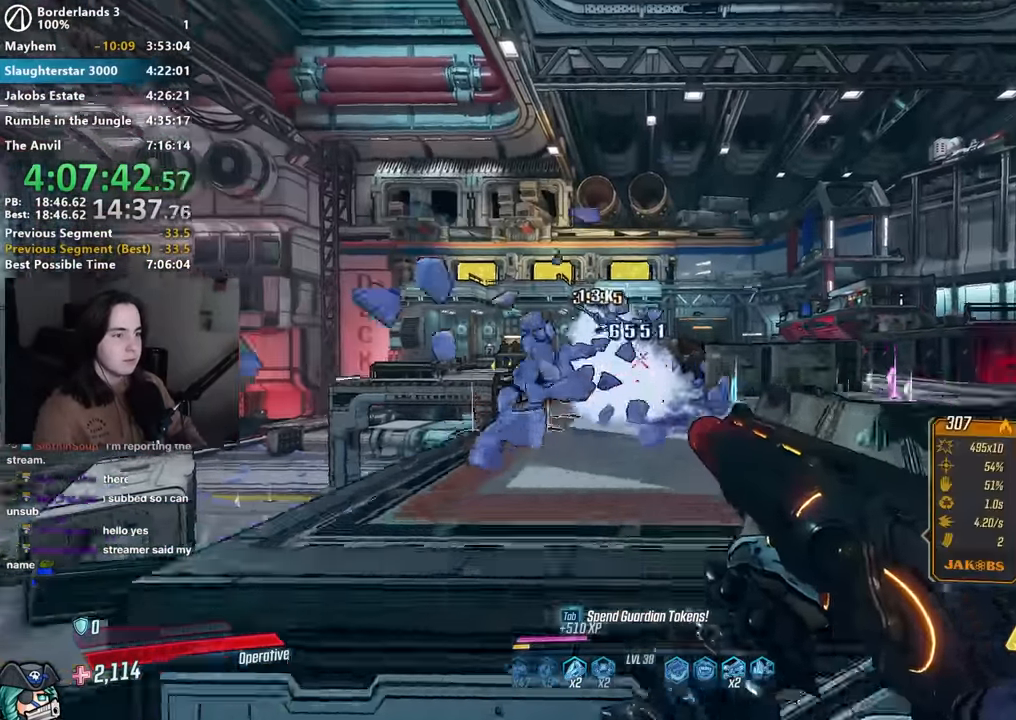
{"keys": ["a"], "mouse": [], "events": [[50, "a", "down"], [67, "space", "up"], [184, "w", "up"]]}
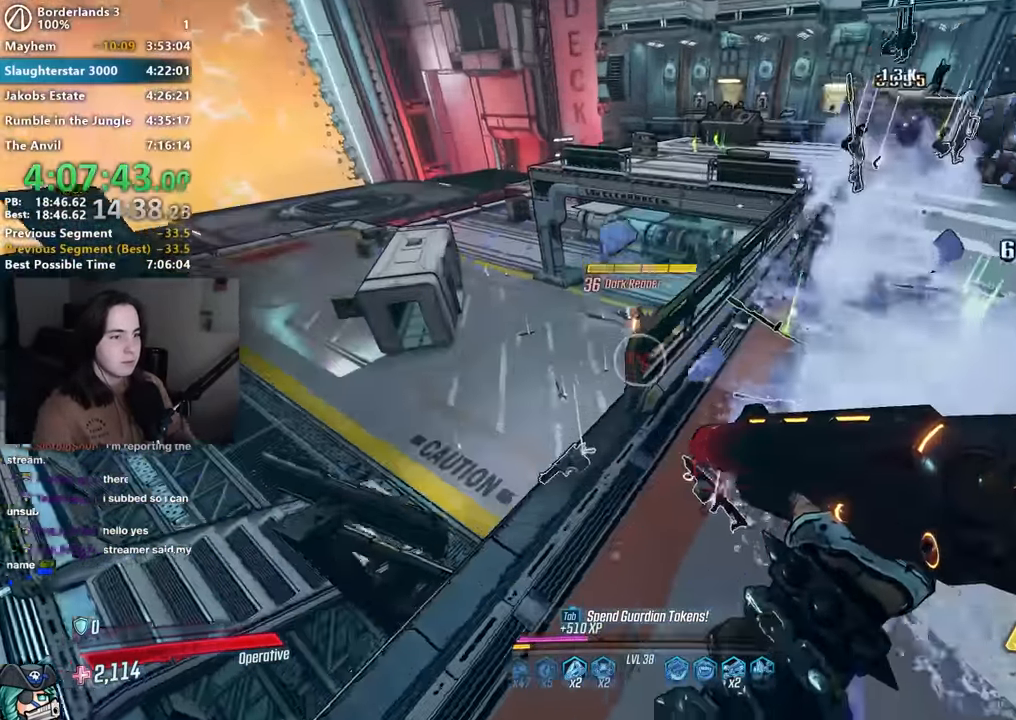
{"keys": [], "mouse": ["right"], "events": [[300, "a", "up"], [334, "mouse_right", "down"]]}
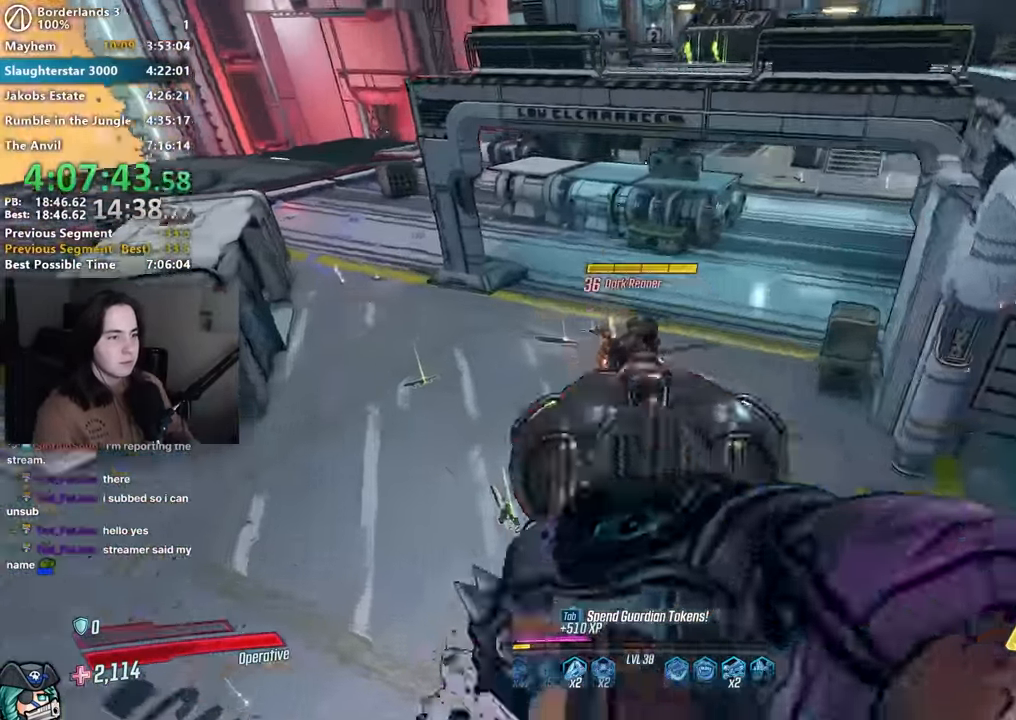
{"keys": ["d", "shift", "w"], "mouse": [], "events": [[34, "mouse_left", "down"], [50, "1", "down"], [67, "3", "down"], [117, "1", "up"], [117, "3", "up"], [117, "mouse_left", "up"], [117, "mouse_right", "up"], [217, "s", "down"], [350, "d", "down"], [400, "s", "up"], [450, "shift", "down"], [500, "w", "down"]]}
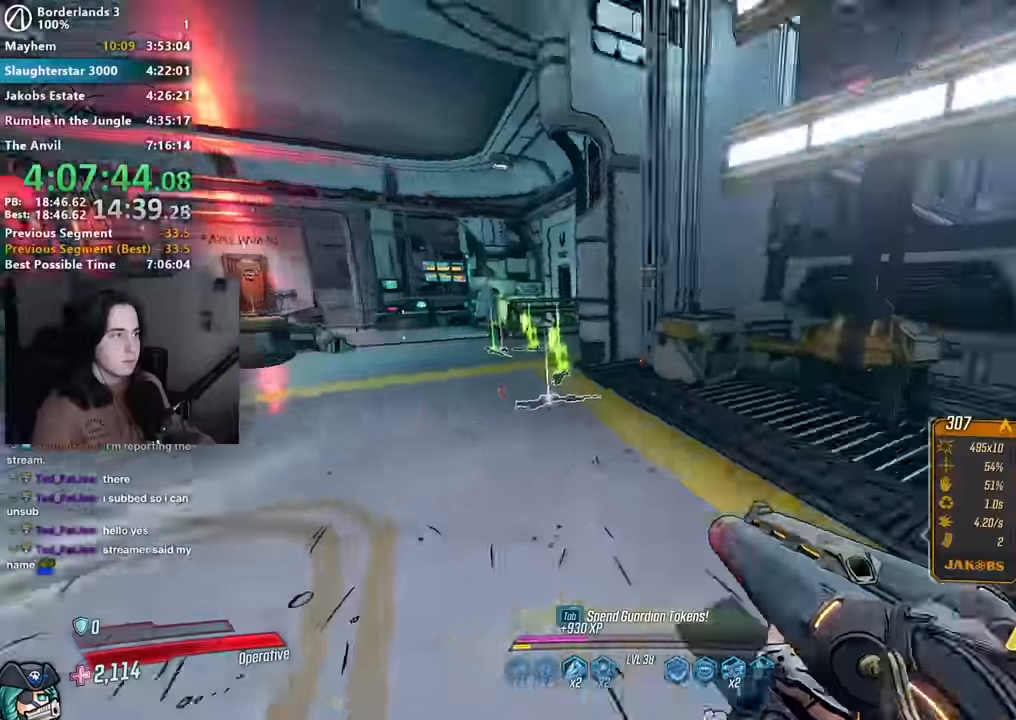
{"keys": ["d", "w"], "mouse": [], "events": [[34, "shift", "up"], [134, "d", "up"], [184, "space", "down"], [250, "space", "up"], [267, "d", "down"]]}
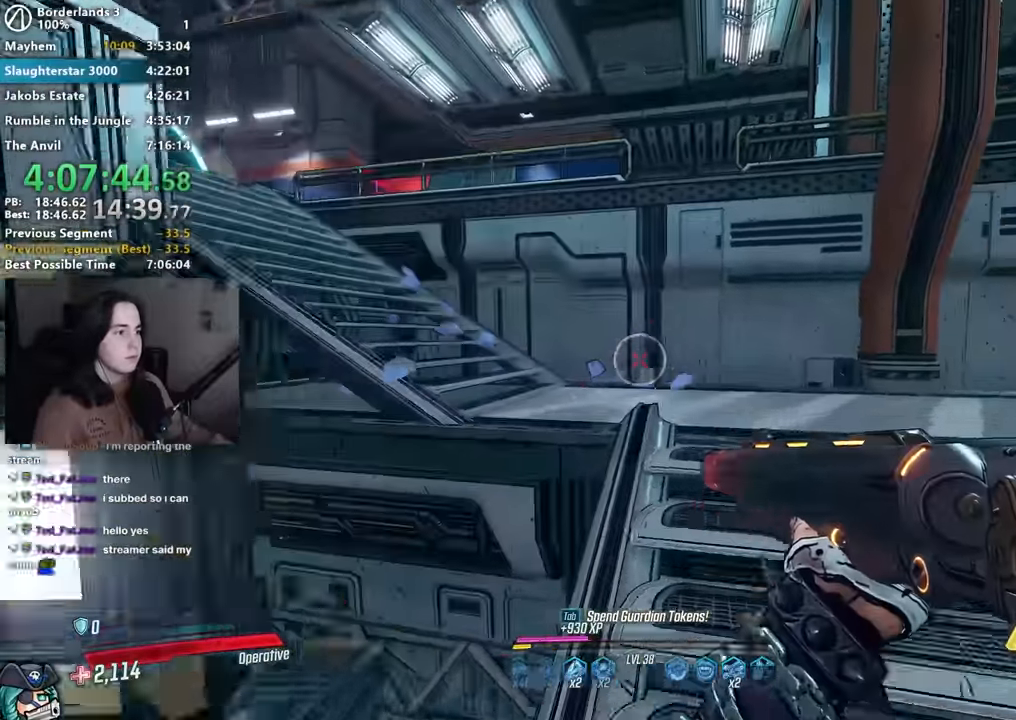
{"keys": ["w"], "mouse": [], "events": [[100, "d", "up"], [200, "shift", "down"], [250, "shift", "up"], [400, "shift", "down"], [434, "shift", "up"], [434, "space", "down"], [500, "space", "up"]]}
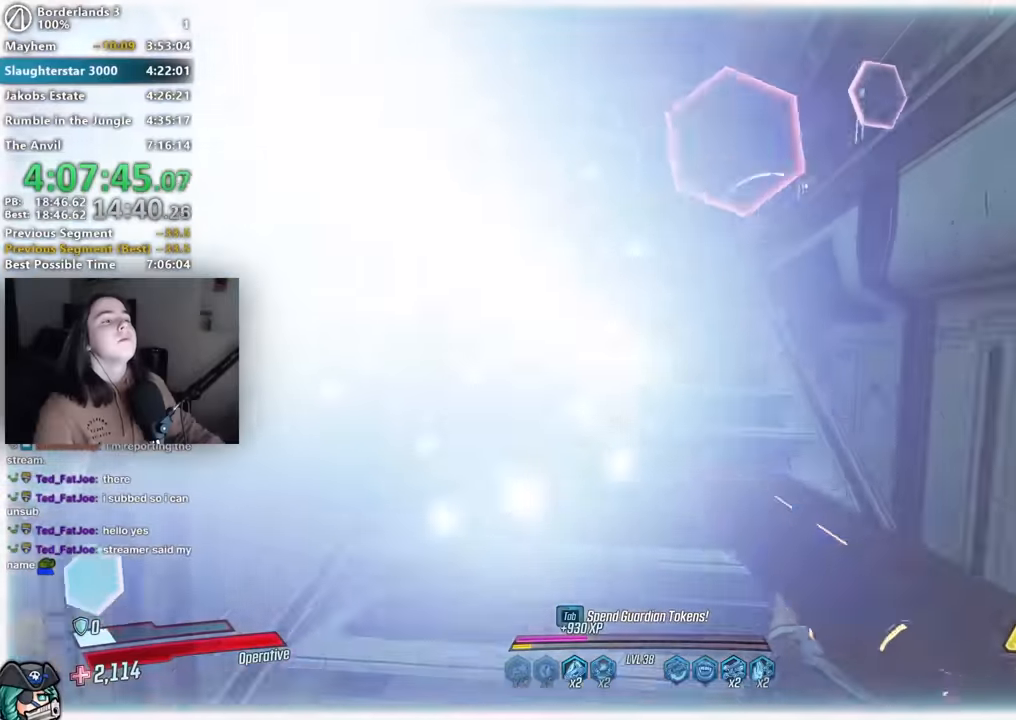
{"keys": ["w"], "mouse": [], "events": [[67, "a", "down"], [400, "a", "up"]]}
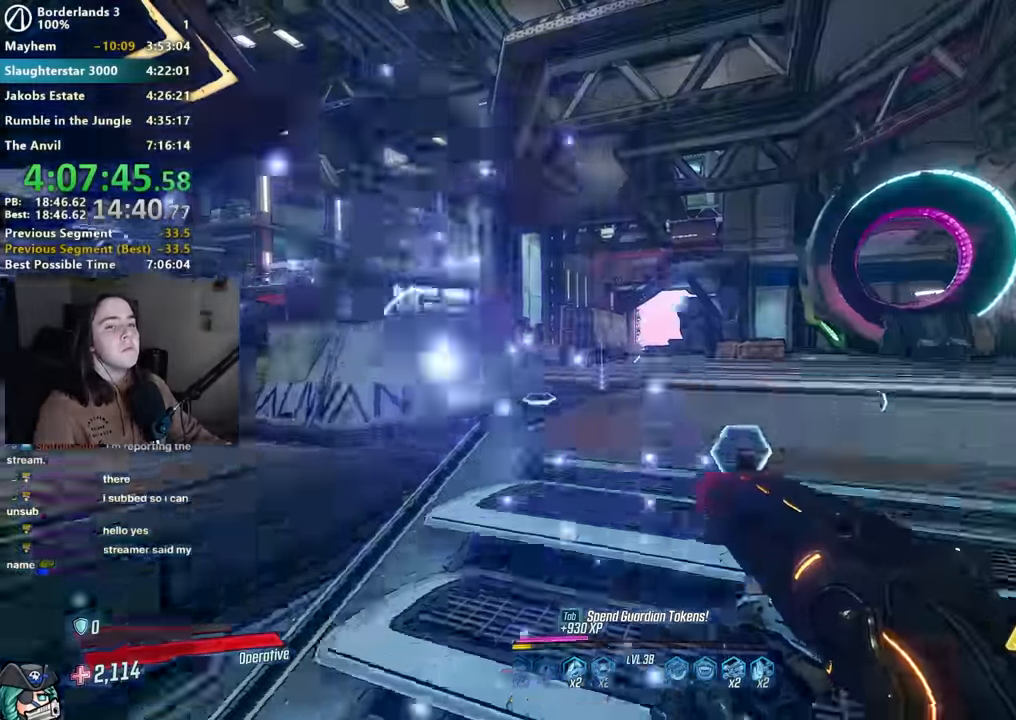
{"keys": ["a", "w"], "mouse": [], "events": [[367, "a", "down"]]}
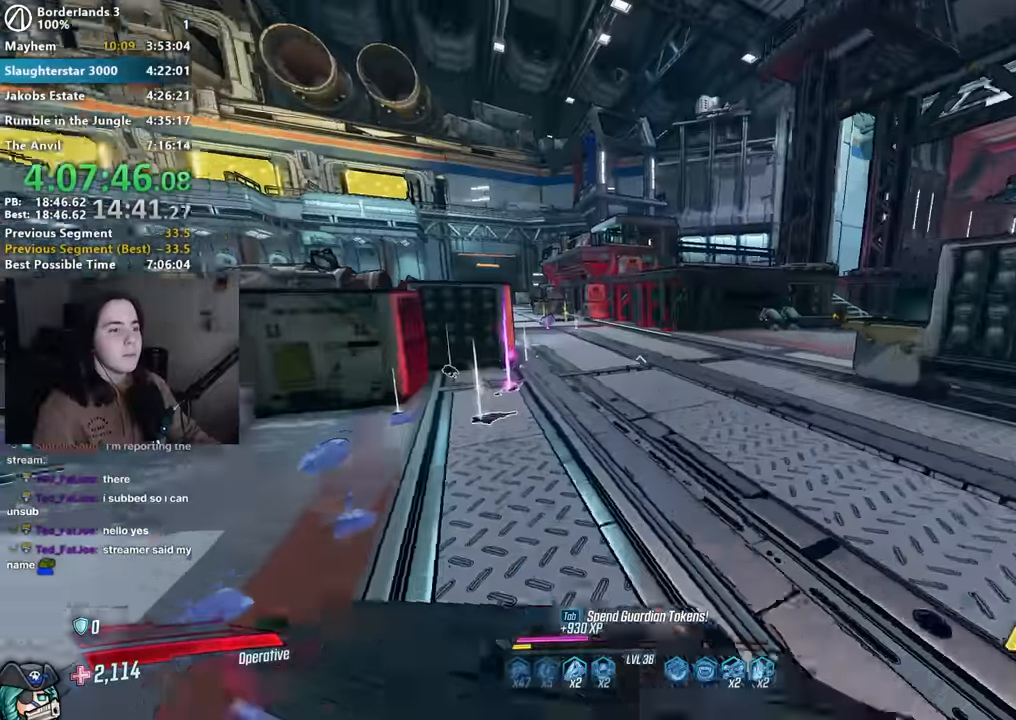
{"keys": ["w"], "mouse": [], "events": [[17, "a", "up"], [50, "d", "down"], [100, "a", "down"], [100, "d", "up"], [284, "a", "up"]]}
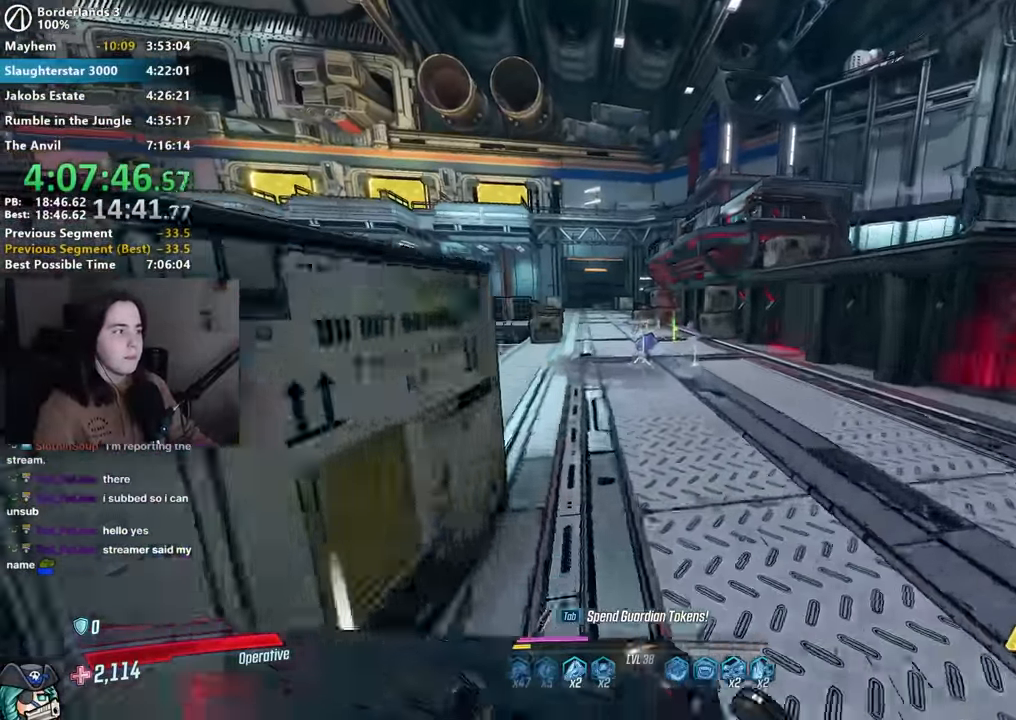
{"keys": [], "mouse": [], "events": [[317, "w", "up"]]}
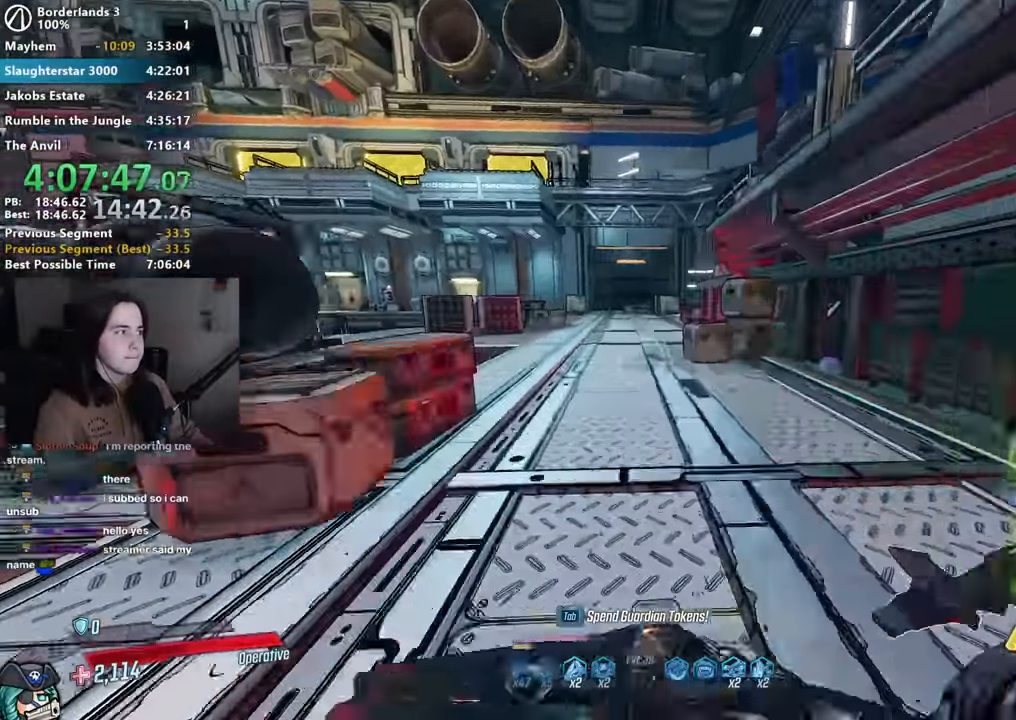
{"keys": ["a", "w"], "mouse": [], "events": [[84, "a", "down"], [84, "w", "down"], [184, "a", "up"], [417, "a", "down"]]}
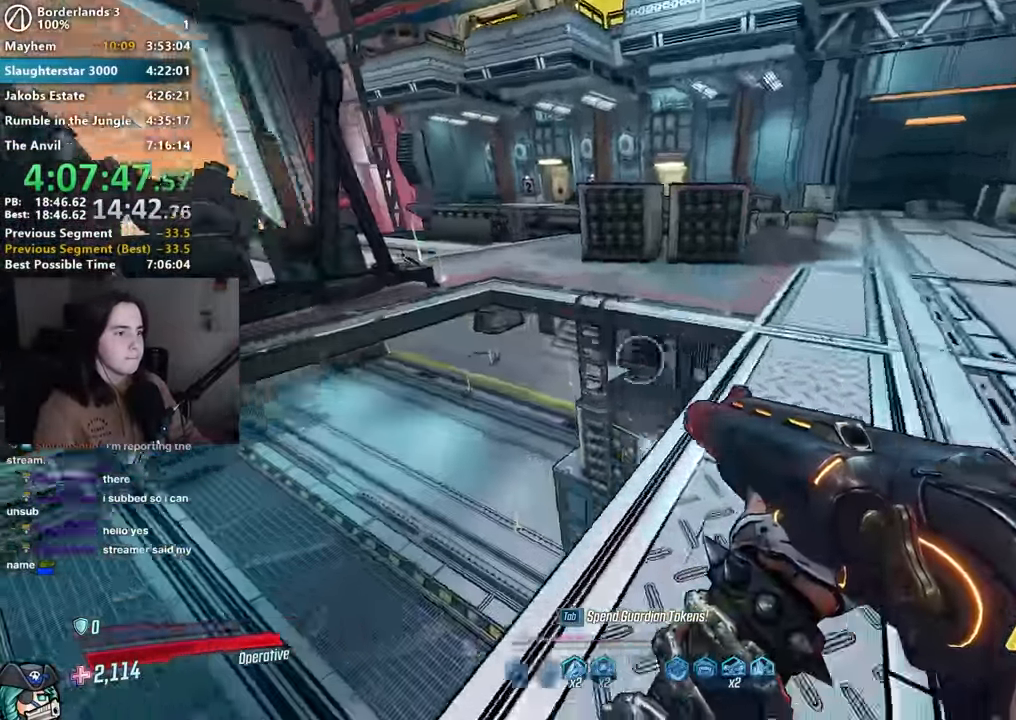
{"keys": ["d", "w"], "mouse": [], "events": [[67, "w", "up"], [167, "s", "down"], [250, "a", "up"], [284, "d", "down"], [334, "s", "up"], [484, "w", "down"]]}